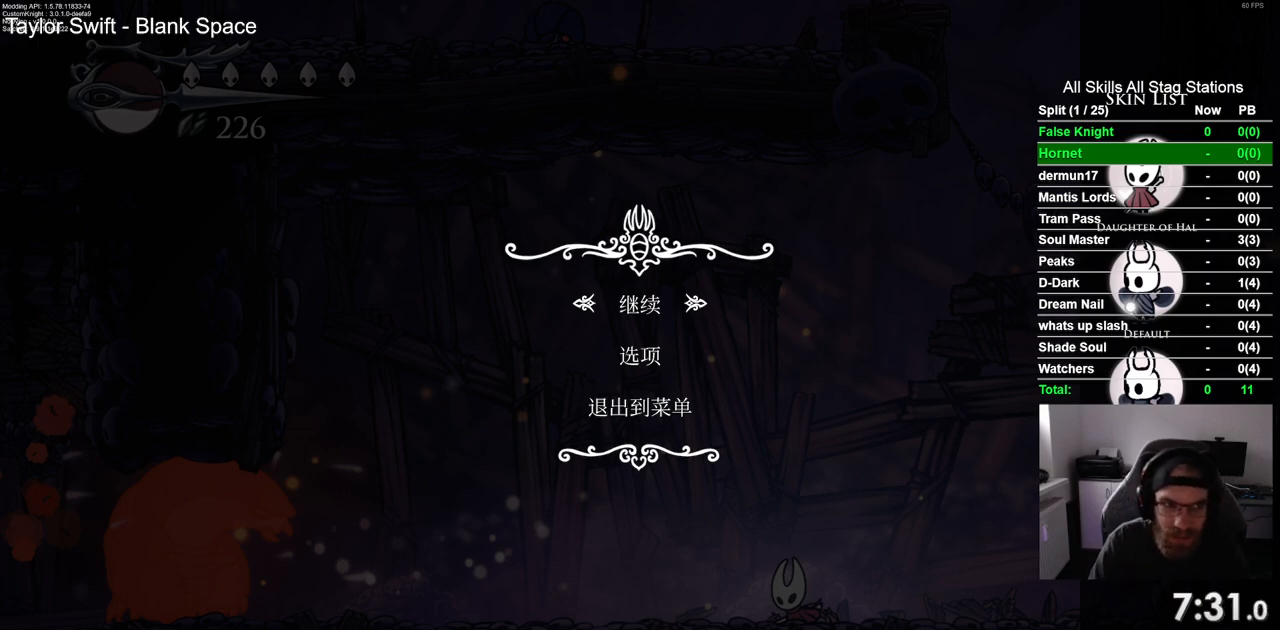
Gameplay with a controller (PlayStation layout); each line is a JSON object with the inputs held at the frame after it. "events" lists button and stick changes between this image and that frame as [ms after this image, input, new state], when the widget could be followed in between.
{"buttons": ["DPAD_LEFT"], "left_stick": "center", "right_stick": "center", "events": [[117, "CIRCLE", "down"], [217, "CIRCLE", "up"], [433, "DPAD_LEFT", "down"]]}
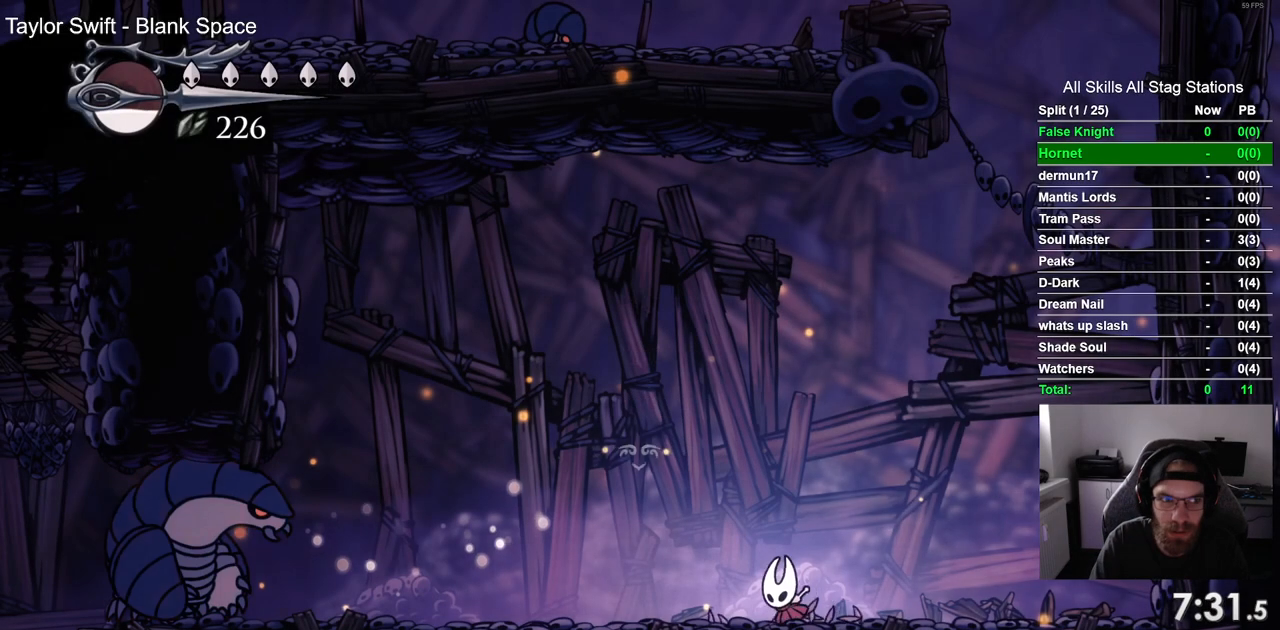
{"buttons": [], "left_stick": "center", "right_stick": "center", "events": [[67, "R1", "down"], [100, "DPAD_LEFT", "up"], [183, "R1", "up"]]}
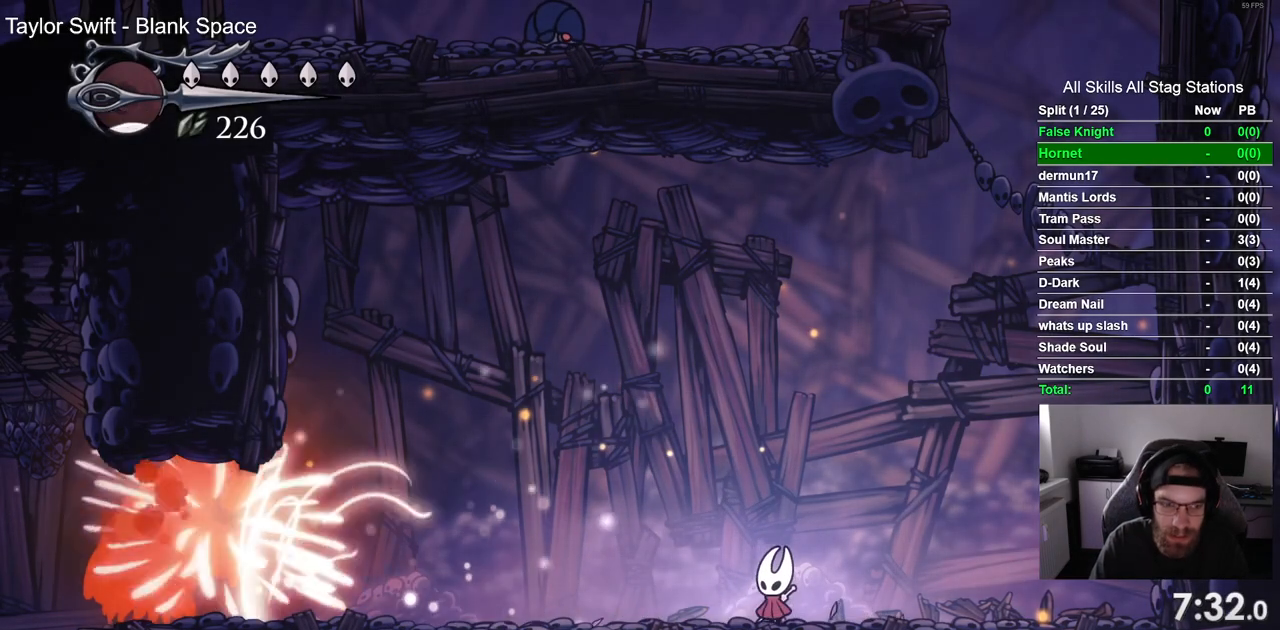
{"buttons": [], "left_stick": "center", "right_stick": "center", "events": [[117, "DPAD_LEFT", "down"], [267, "DPAD_LEFT", "up"]]}
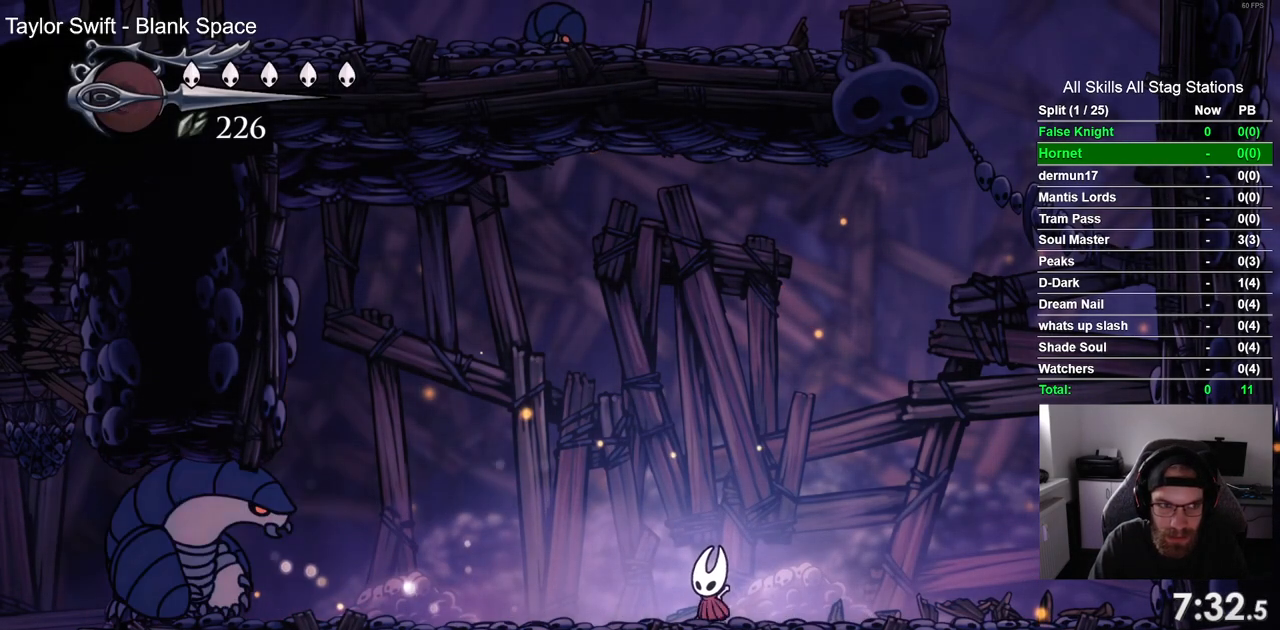
{"buttons": [], "left_stick": "center", "right_stick": "center", "events": [[300, "DPAD_LEFT", "down"], [433, "DPAD_LEFT", "up"]]}
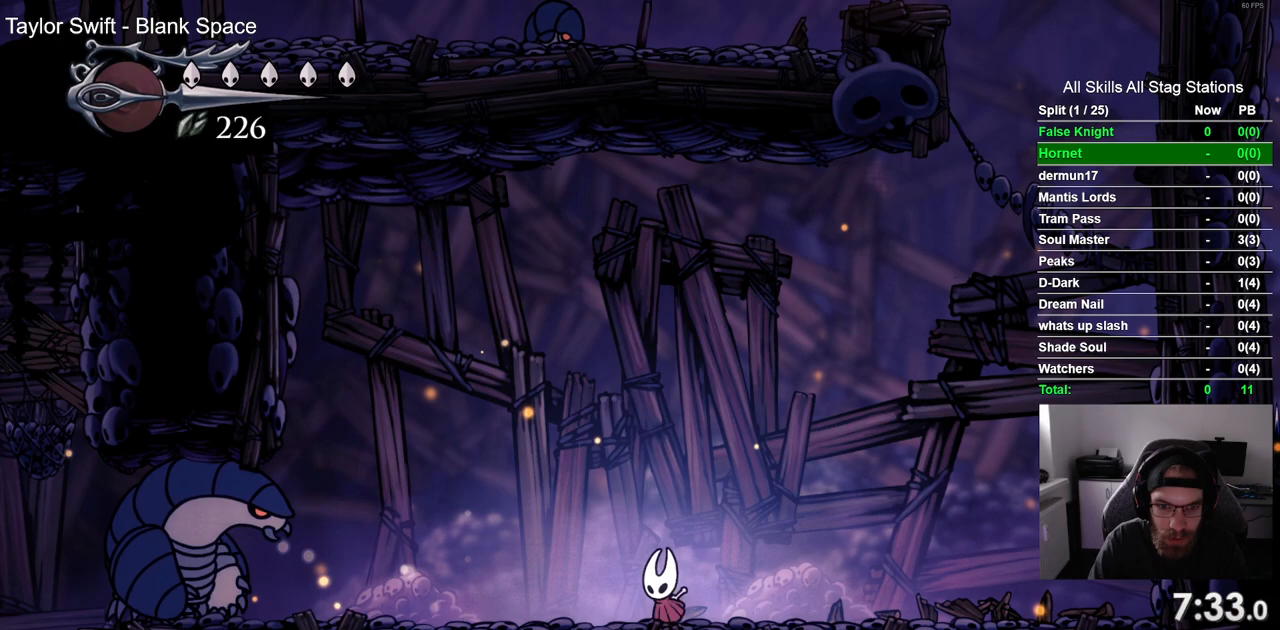
{"buttons": [], "left_stick": "center", "right_stick": "center", "events": []}
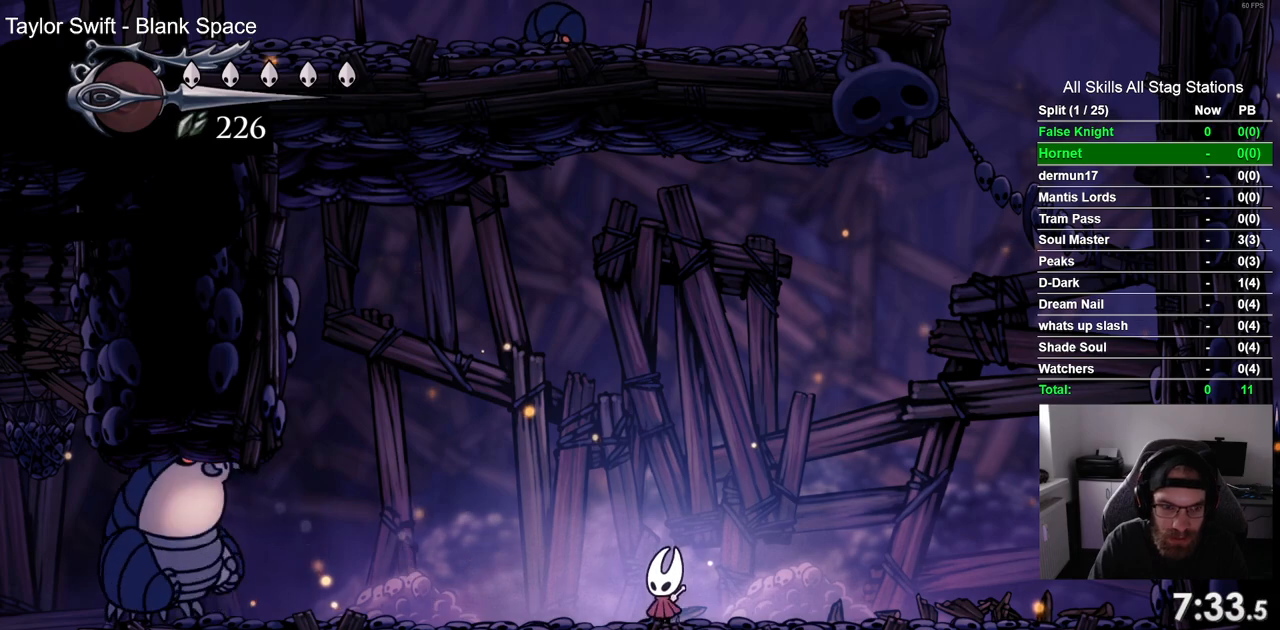
{"buttons": ["DPAD_LEFT"], "left_stick": "center", "right_stick": "center", "events": [[233, "DPAD_LEFT", "down"]]}
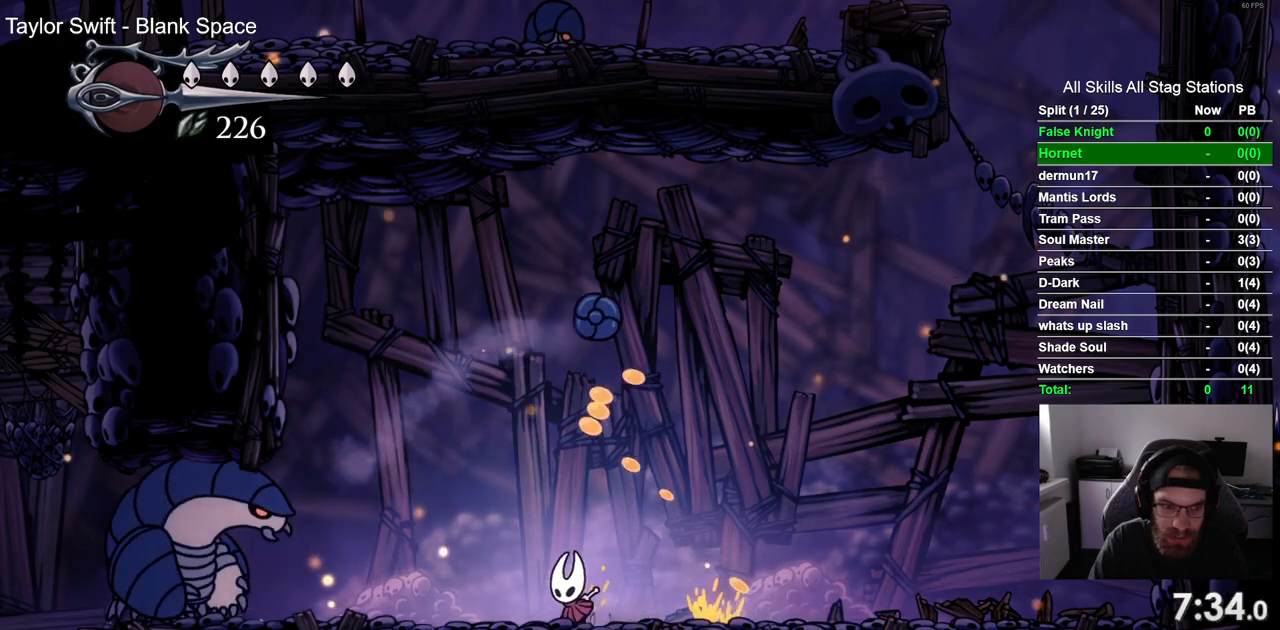
{"buttons": [], "left_stick": "center", "right_stick": "center", "events": [[433, "DPAD_LEFT", "up"]]}
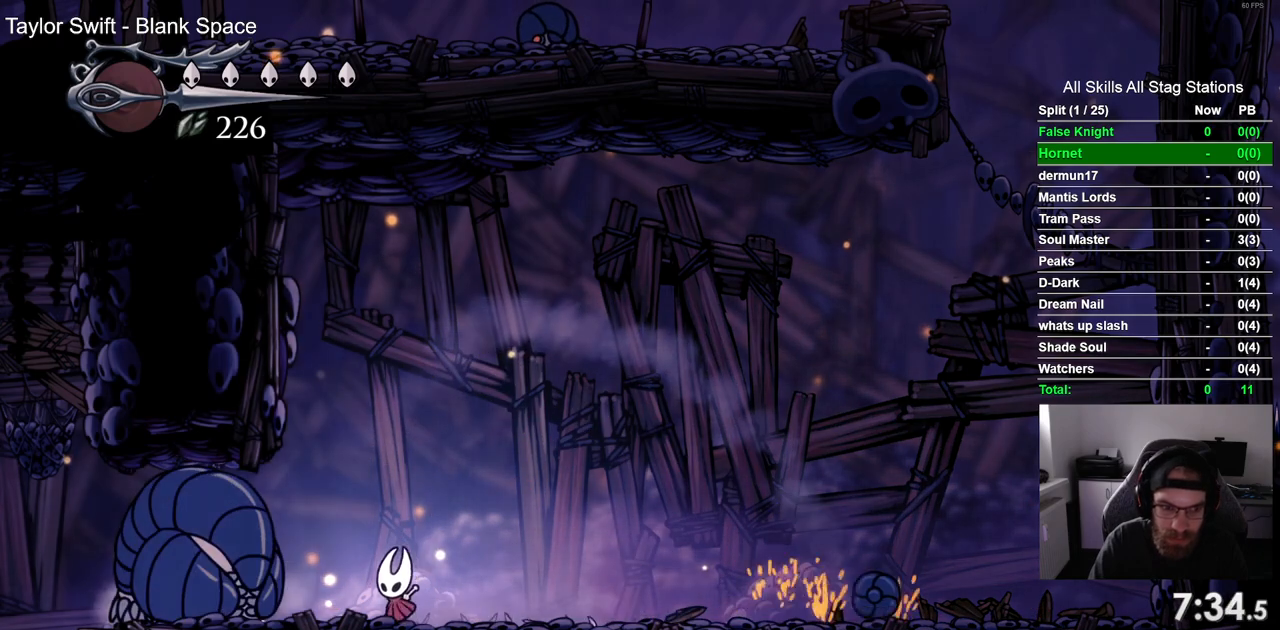
{"buttons": [], "left_stick": "center", "right_stick": "center"}
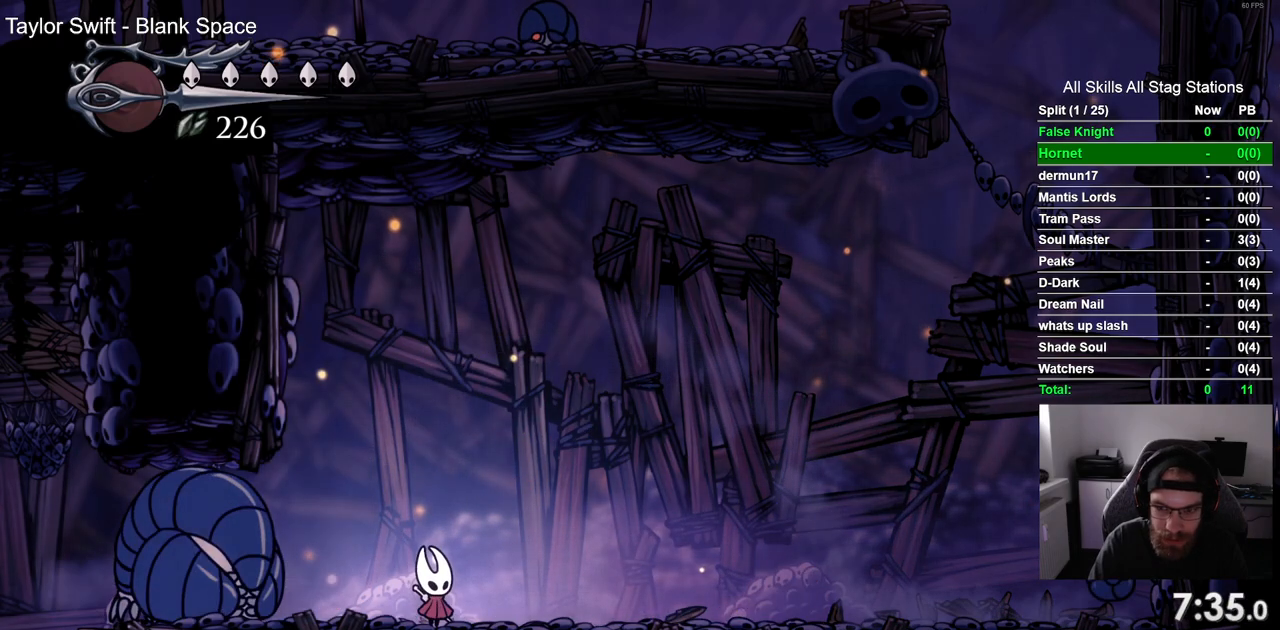
{"buttons": [], "left_stick": "center", "right_stick": "center", "events": []}
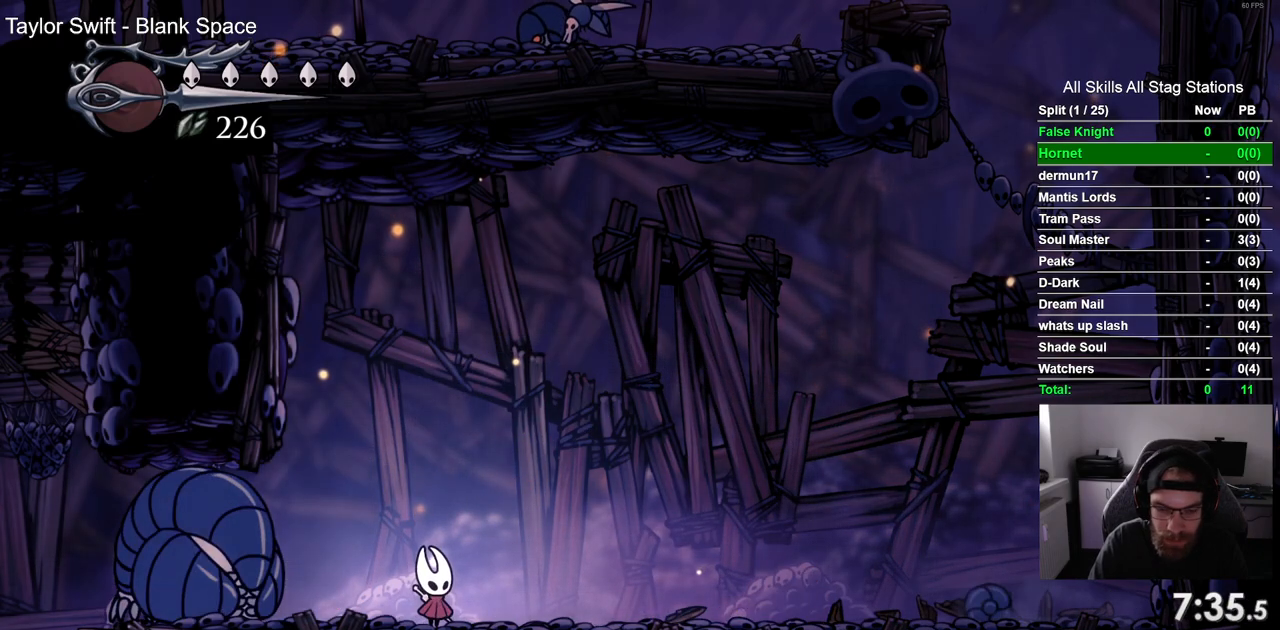
{"buttons": [], "left_stick": "center", "right_stick": "center", "events": []}